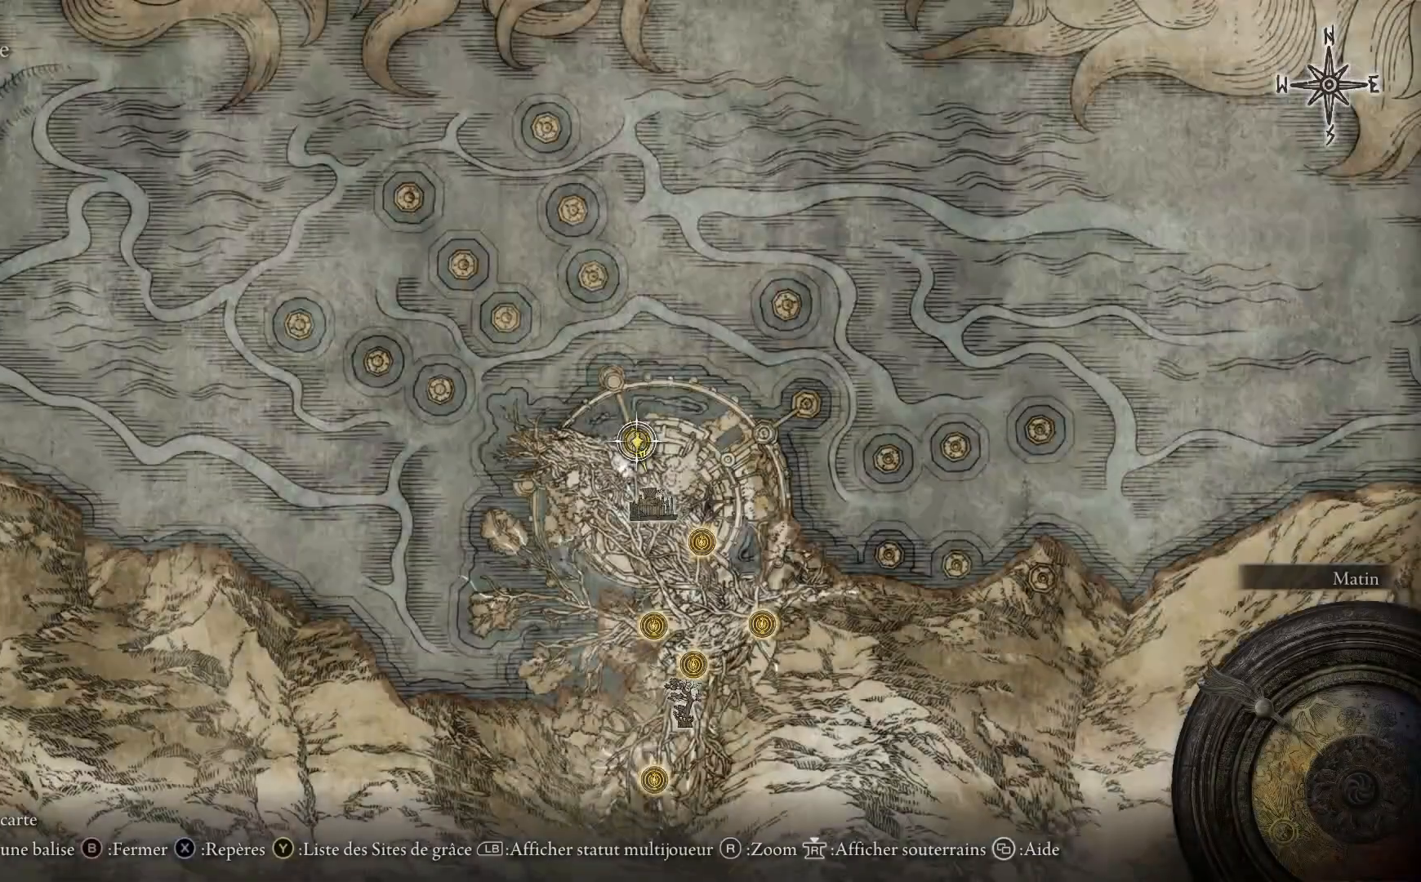
Gameplay with a controller (Xbox layout); each line is a JSON object with the inputs held at the frame after it. "events" lists button and stick changes between this image and that frame as [ms after this image, input, new state], when the widget could be followed in between.
{"buttons": [], "left_stick": "center", "right_stick": "center", "events": [[117, "left_stick", "right"], [183, "right_stick", "center"], [467, "left_stick", "center"]]}
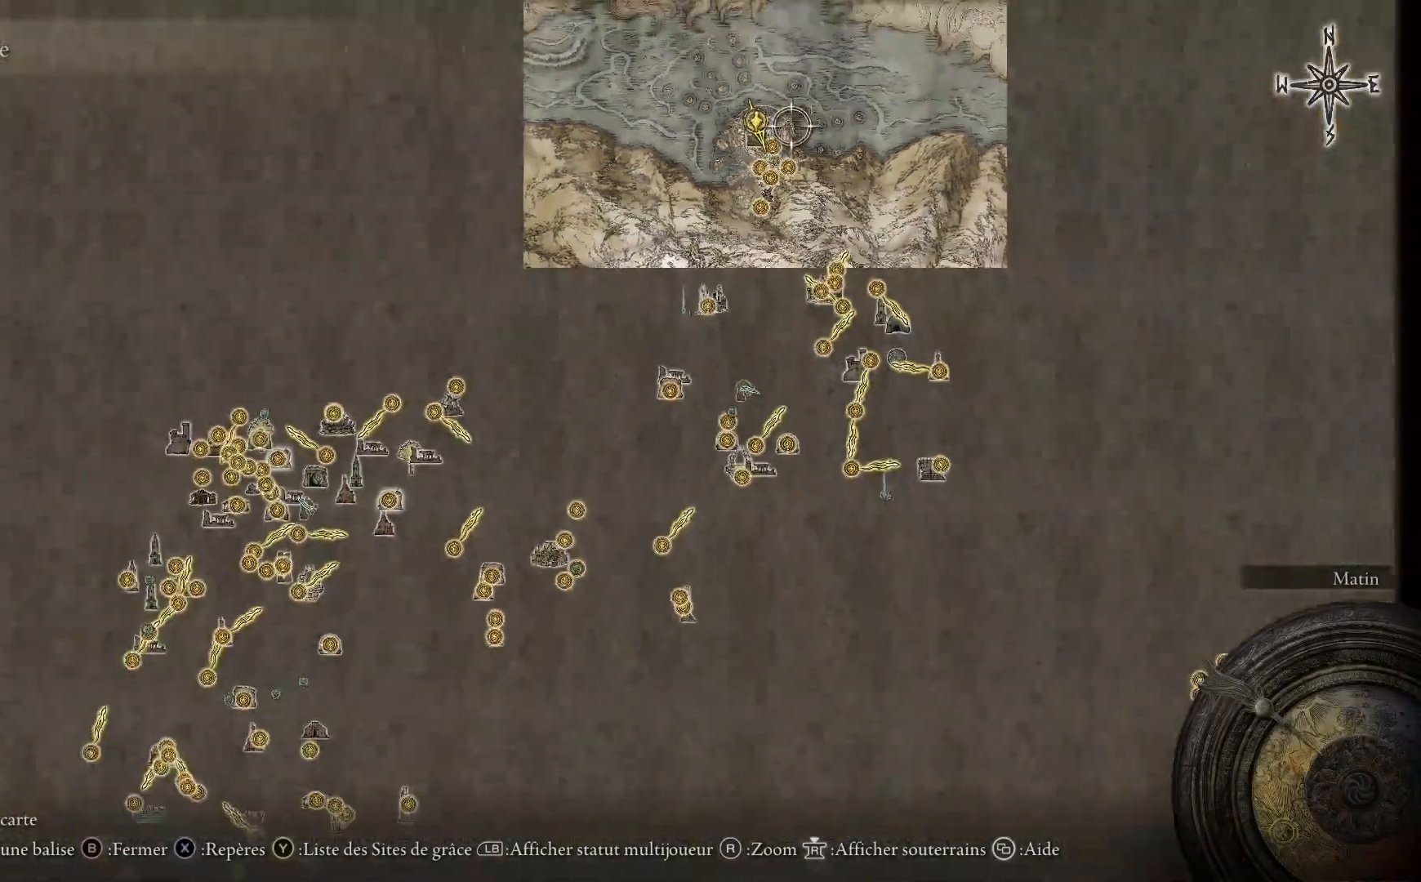
{"buttons": [], "left_stick": "down-left", "right_stick": "center", "events": [[183, "left_stick", "down-left"]]}
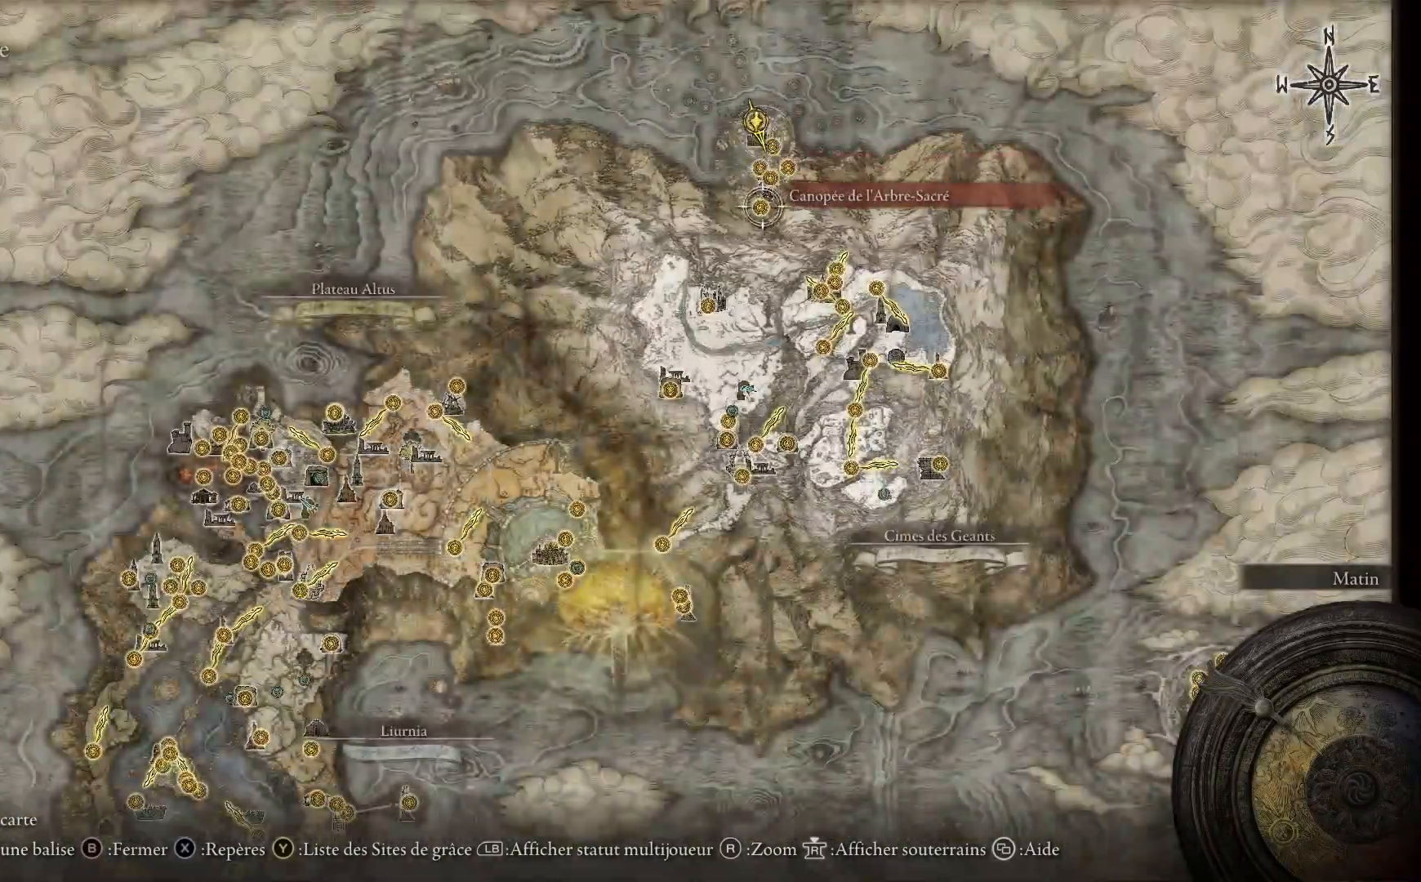
{"buttons": [], "left_stick": "center", "right_stick": "center", "events": [[383, "left_stick", "center"]]}
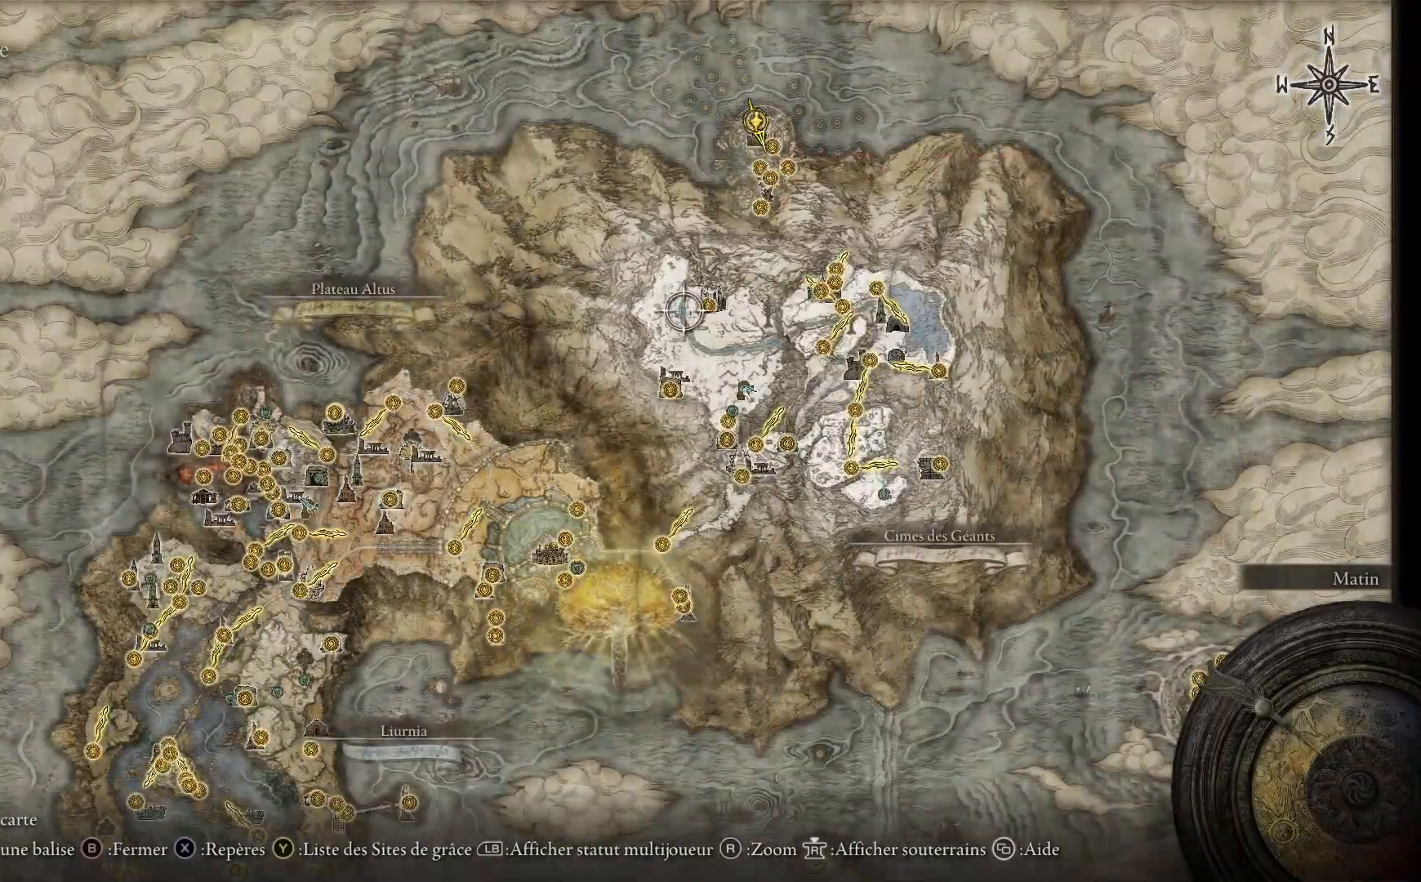
{"buttons": [], "left_stick": "down-left", "right_stick": "center", "events": [[250, "A", "down"], [367, "A", "up"], [400, "left_stick", "down-left"]]}
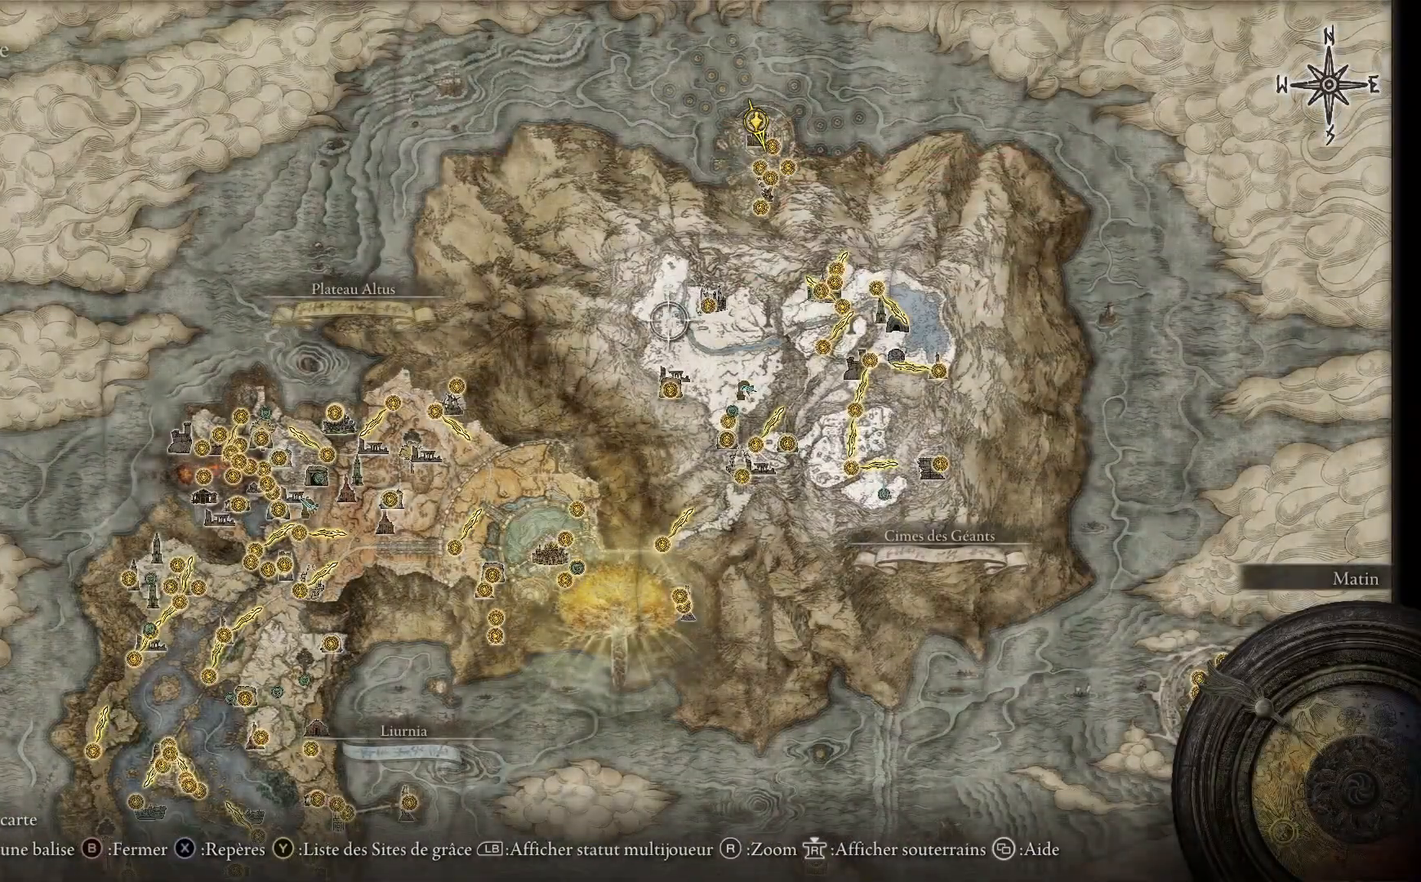
{"buttons": [], "left_stick": "down", "right_stick": "center", "events": [[500, "left_stick", "down"]]}
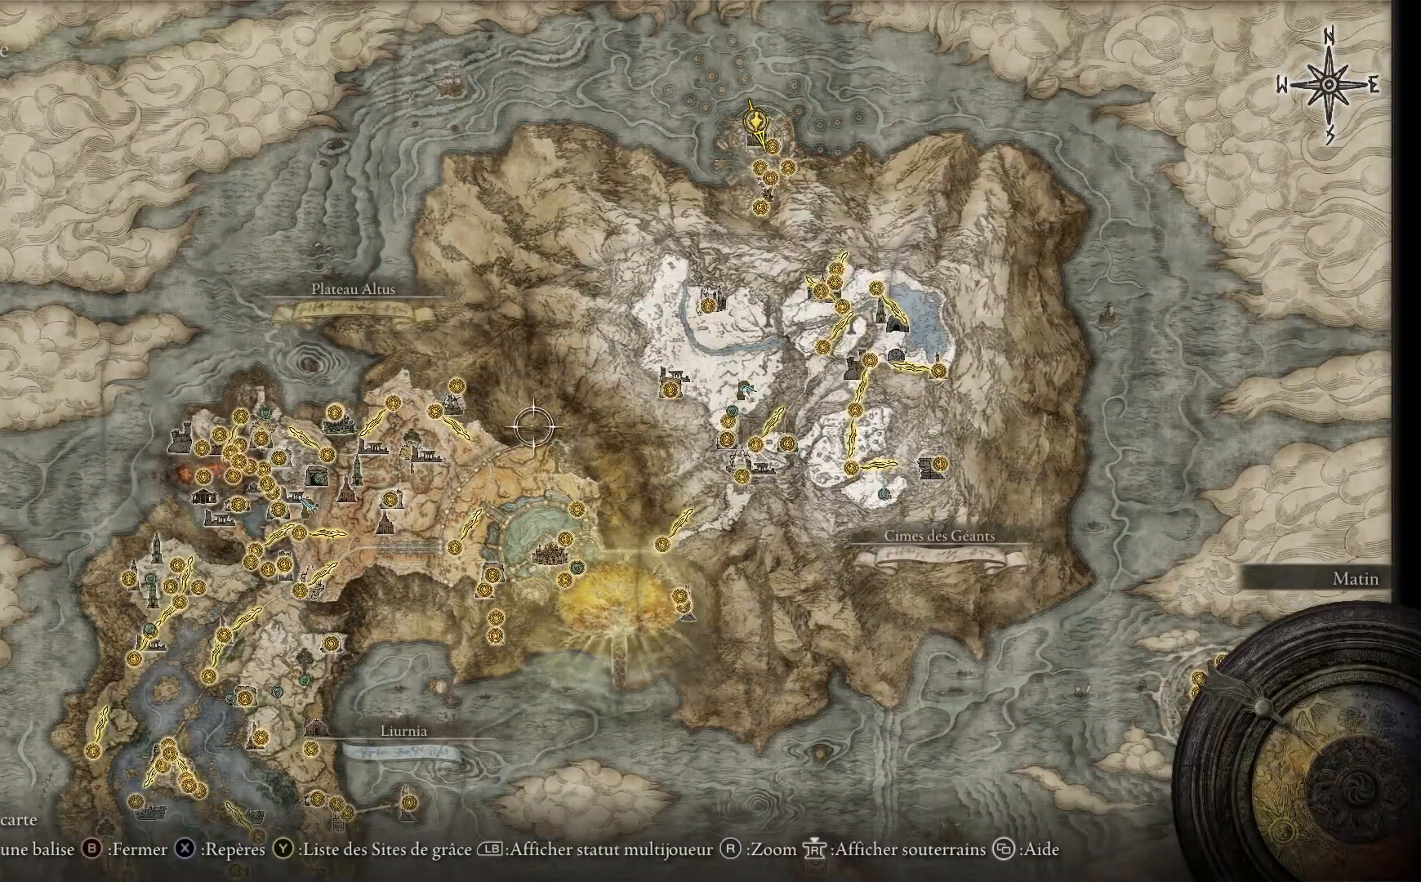
{"buttons": [], "left_stick": "down-right", "right_stick": "center", "events": [[150, "left_stick", "down-right"], [200, "right_stick", "up"], [483, "right_stick", "center"]]}
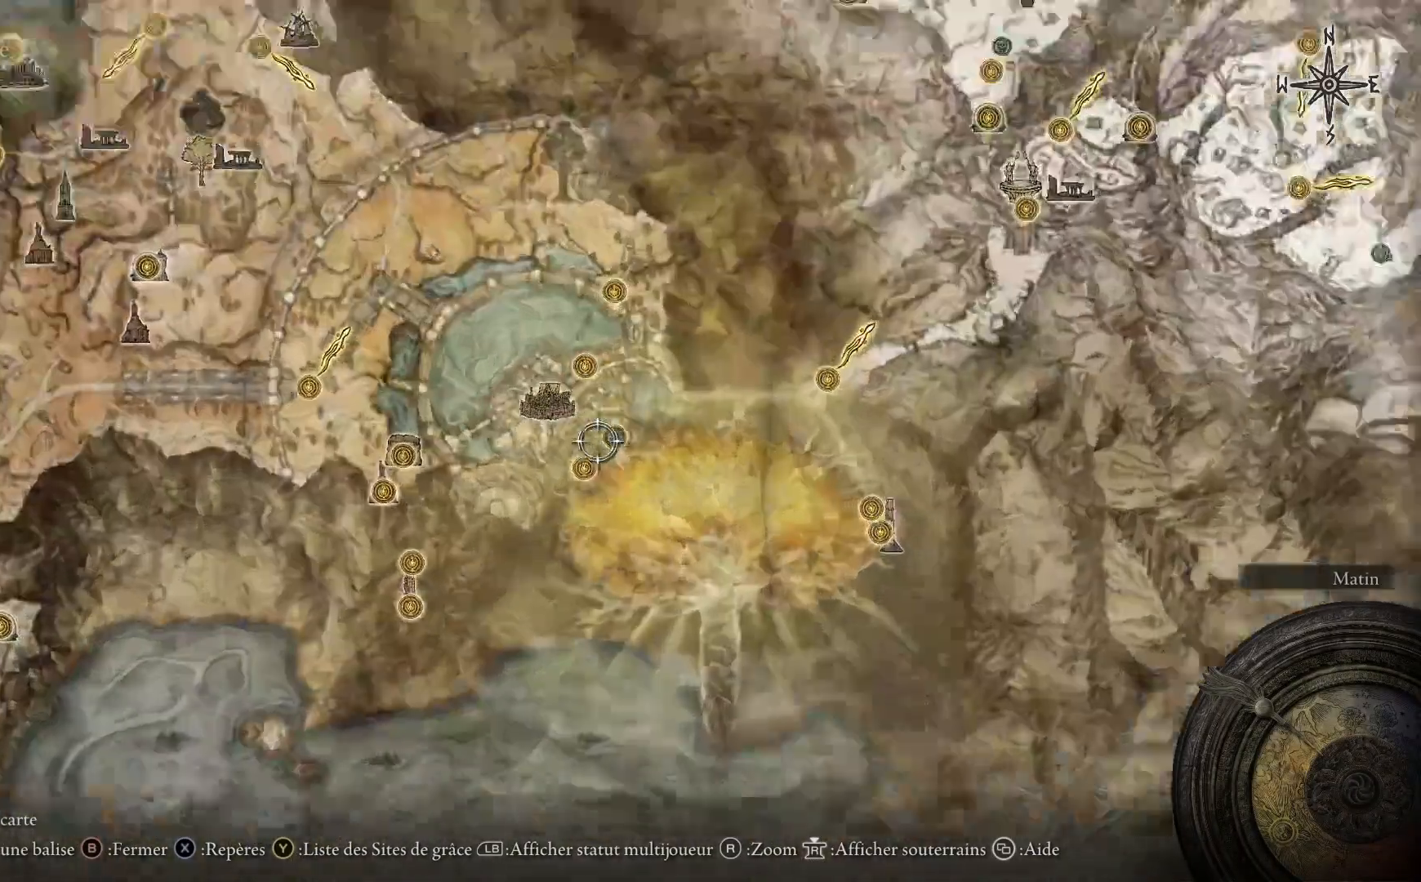
{"buttons": [], "left_stick": "center", "right_stick": "up", "events": [[33, "left_stick", "center"], [200, "right_stick", "up"]]}
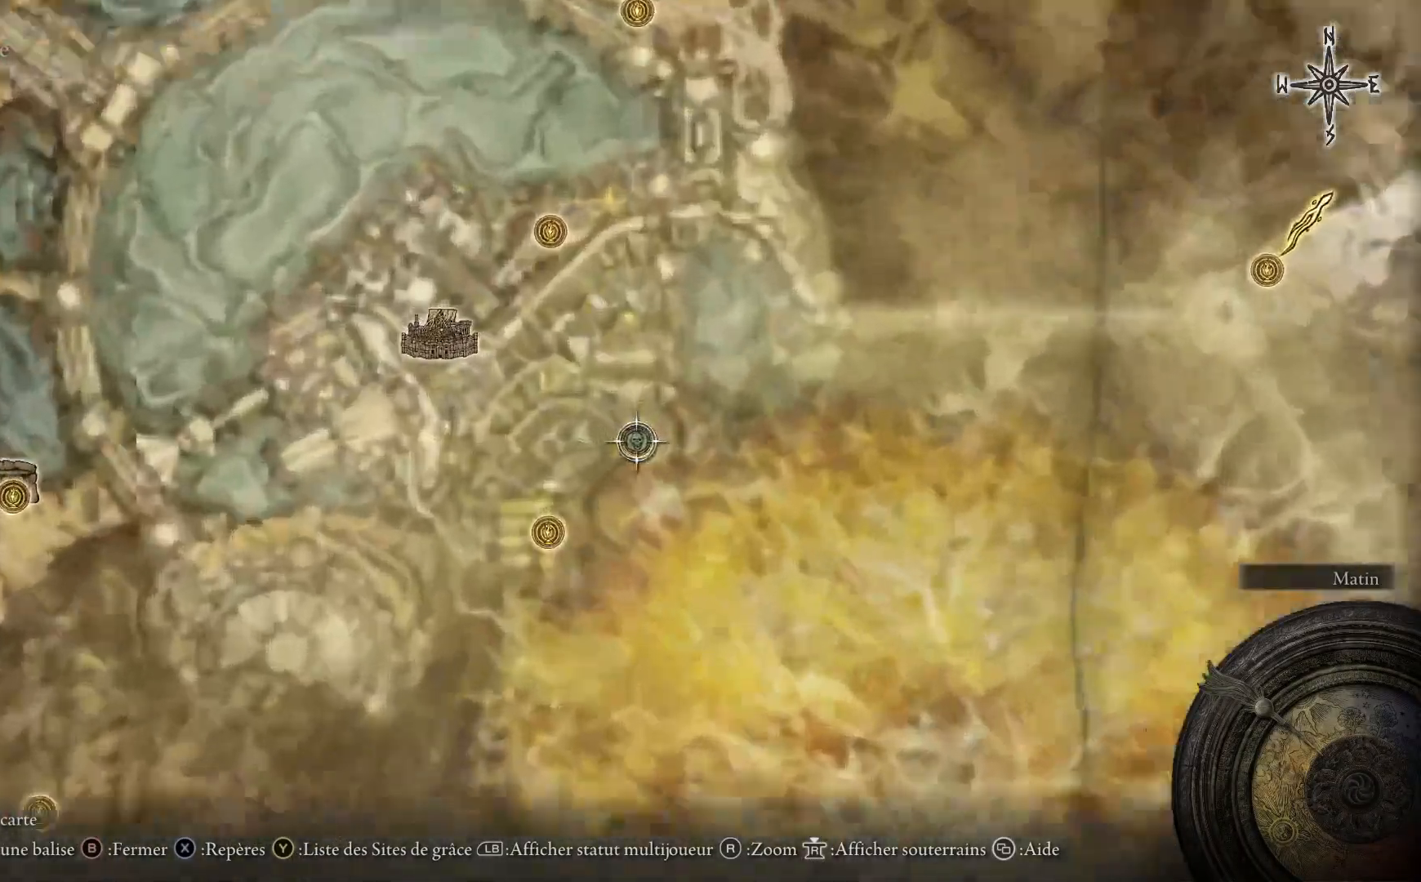
{"buttons": [], "left_stick": "center", "right_stick": "center", "events": [[33, "right_stick", "center"]]}
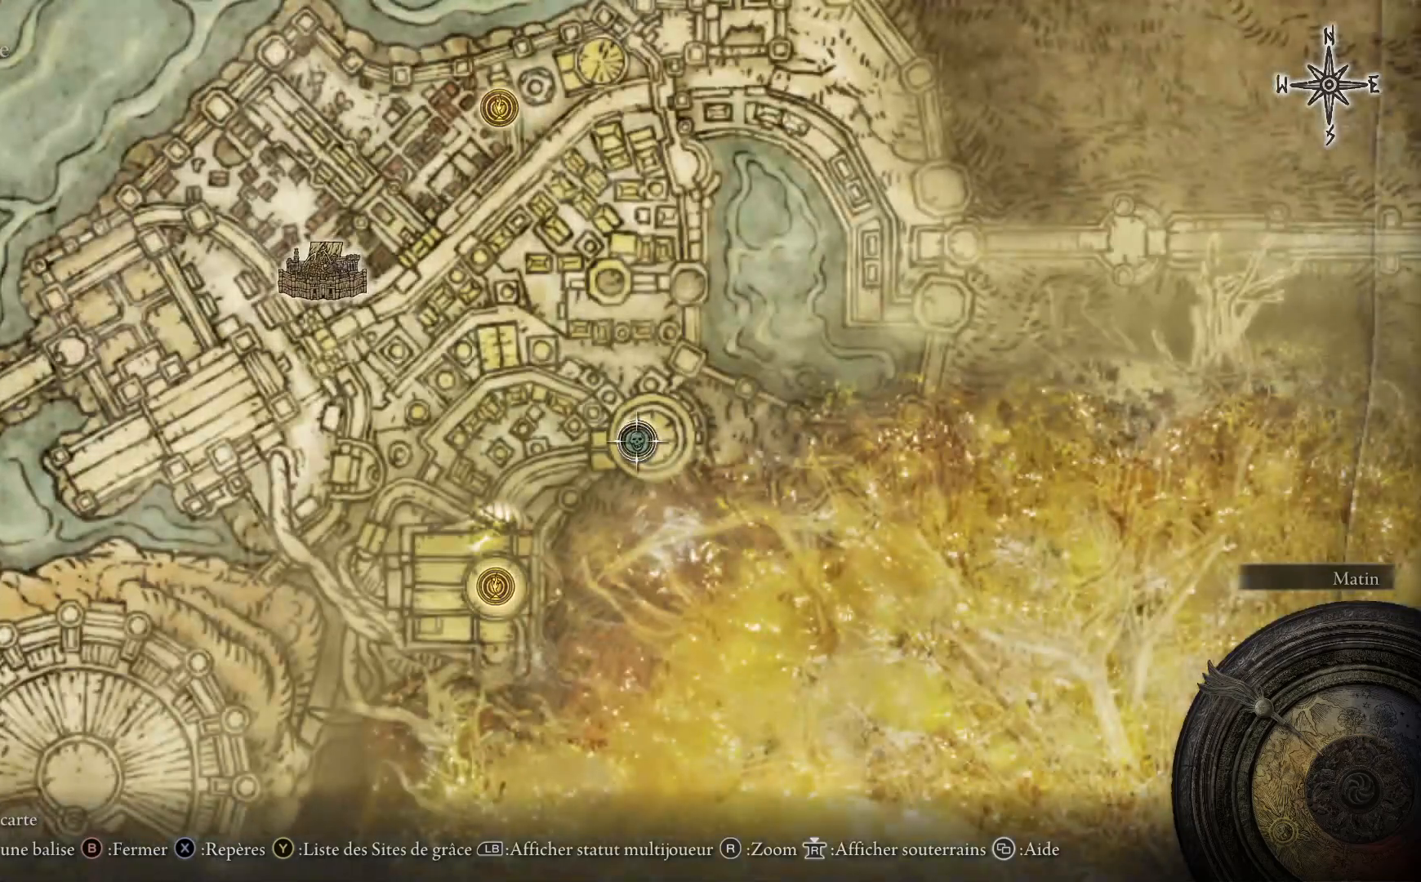
{"buttons": [], "left_stick": "left", "right_stick": "center", "events": [[133, "left_stick", "right"], [383, "left_stick", "up"], [483, "left_stick", "left"]]}
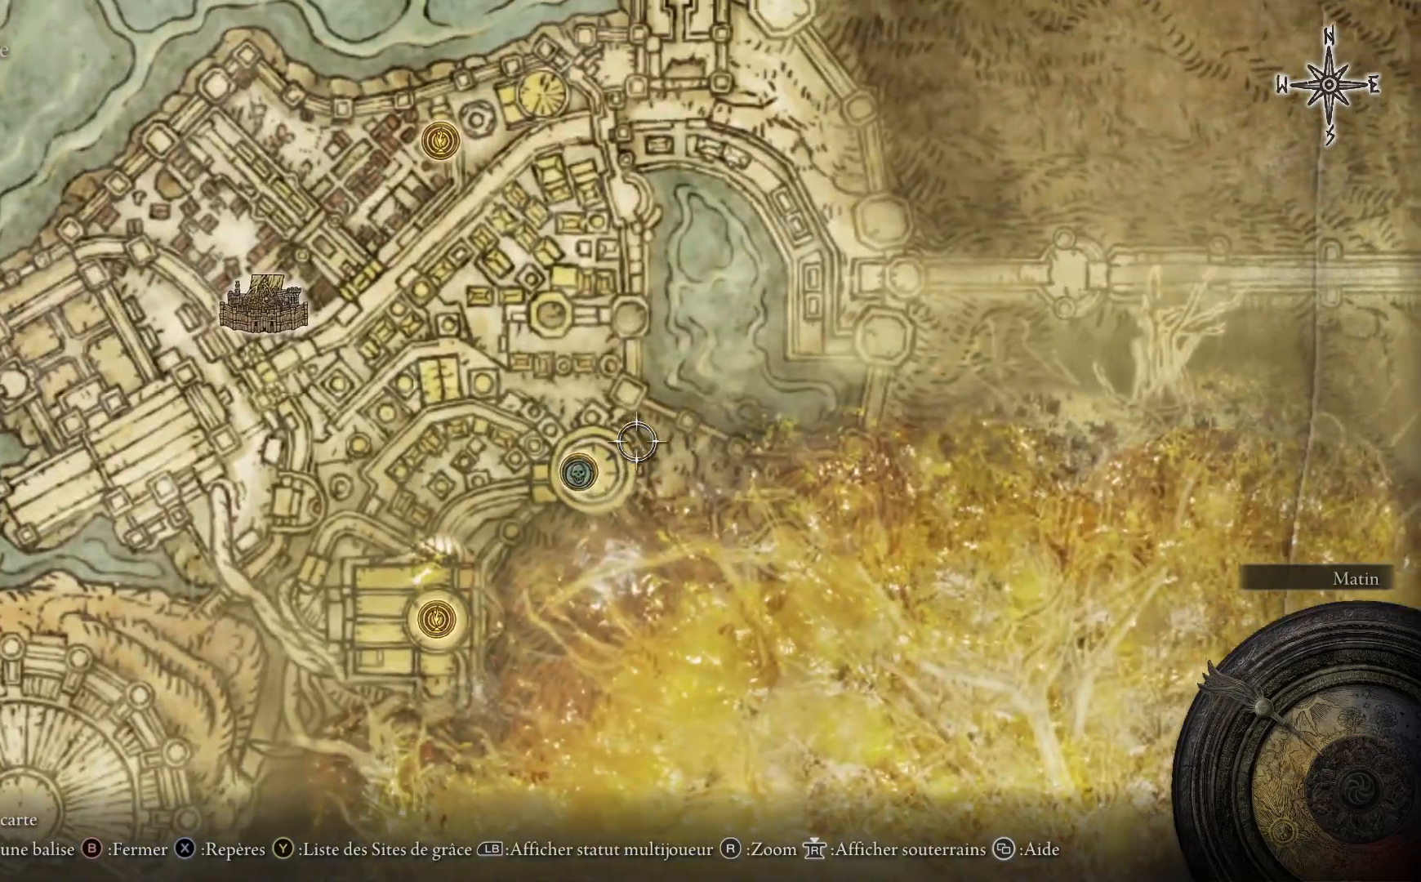
{"buttons": [], "left_stick": "down-right", "right_stick": "center", "events": [[17, "left_stick", "down-left"], [200, "left_stick", "down-right"]]}
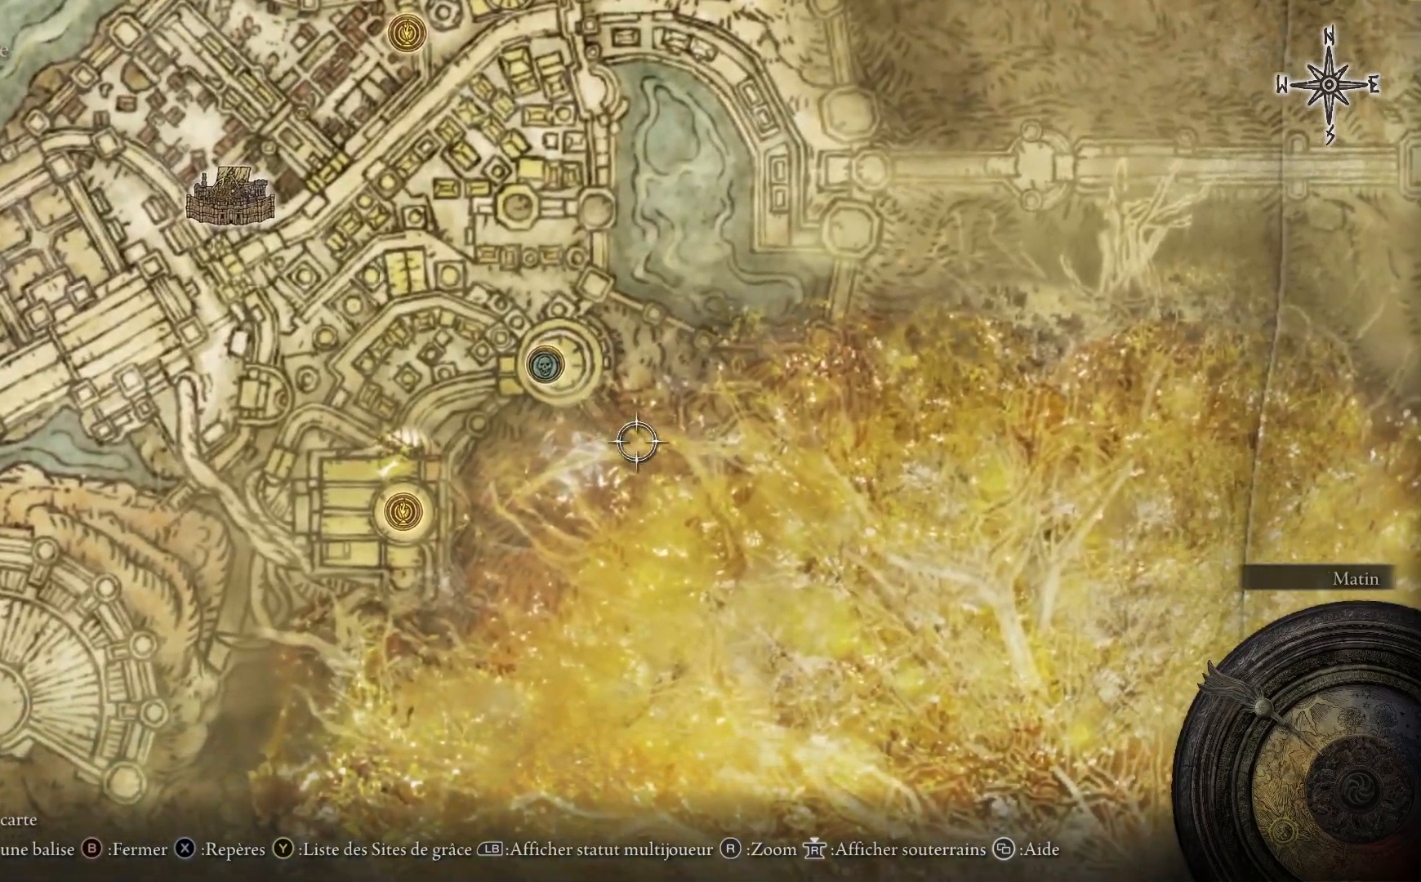
{"buttons": [], "left_stick": "center", "right_stick": "center", "events": [[317, "B", "down"], [317, "left_stick", "center"], [417, "B", "up"]]}
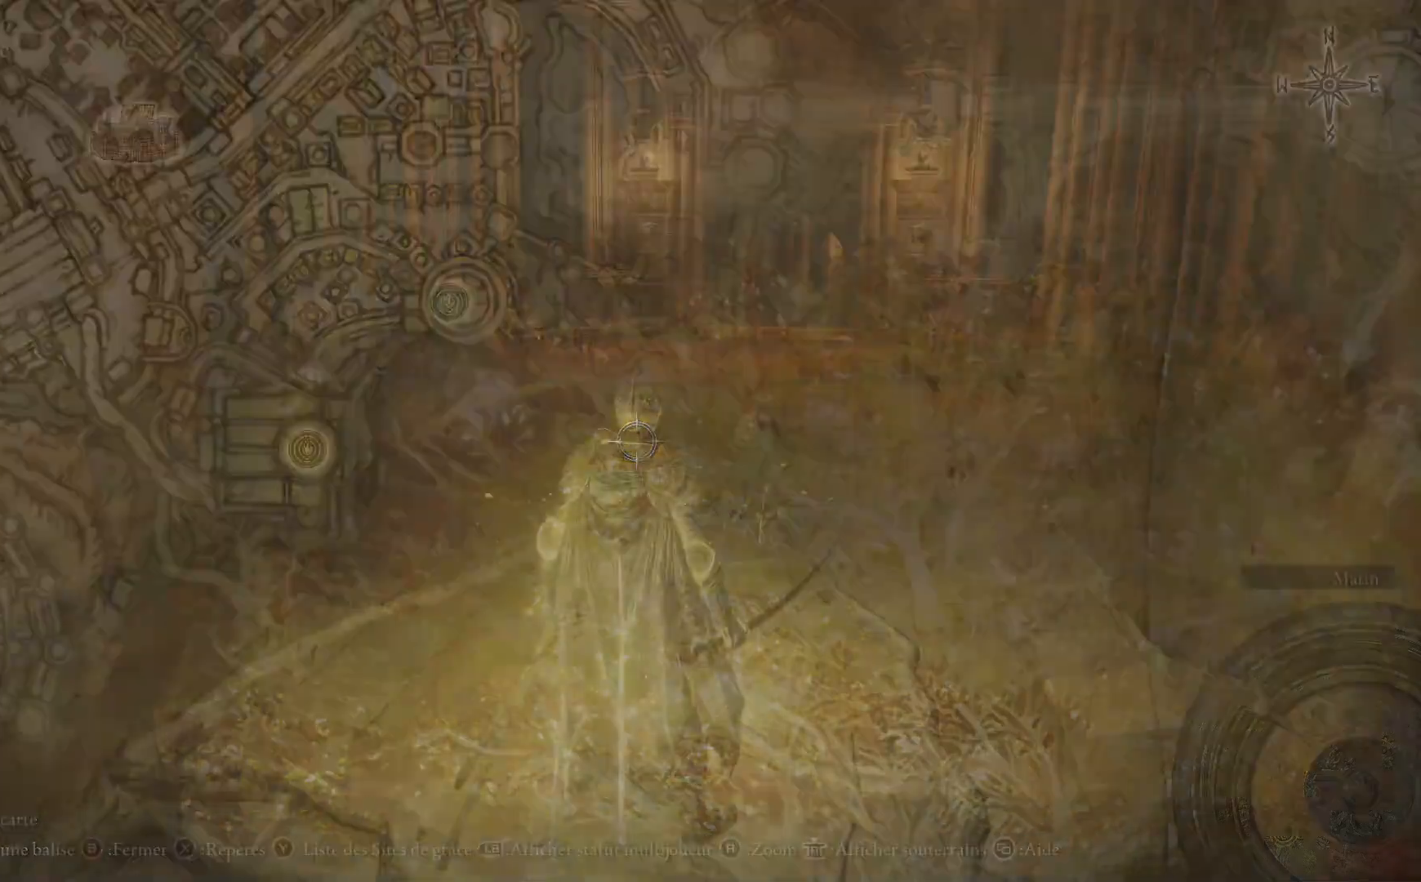
{"buttons": ["B"], "left_stick": "up", "right_stick": "center", "events": [[133, "left_stick", "up"], [250, "B", "down"]]}
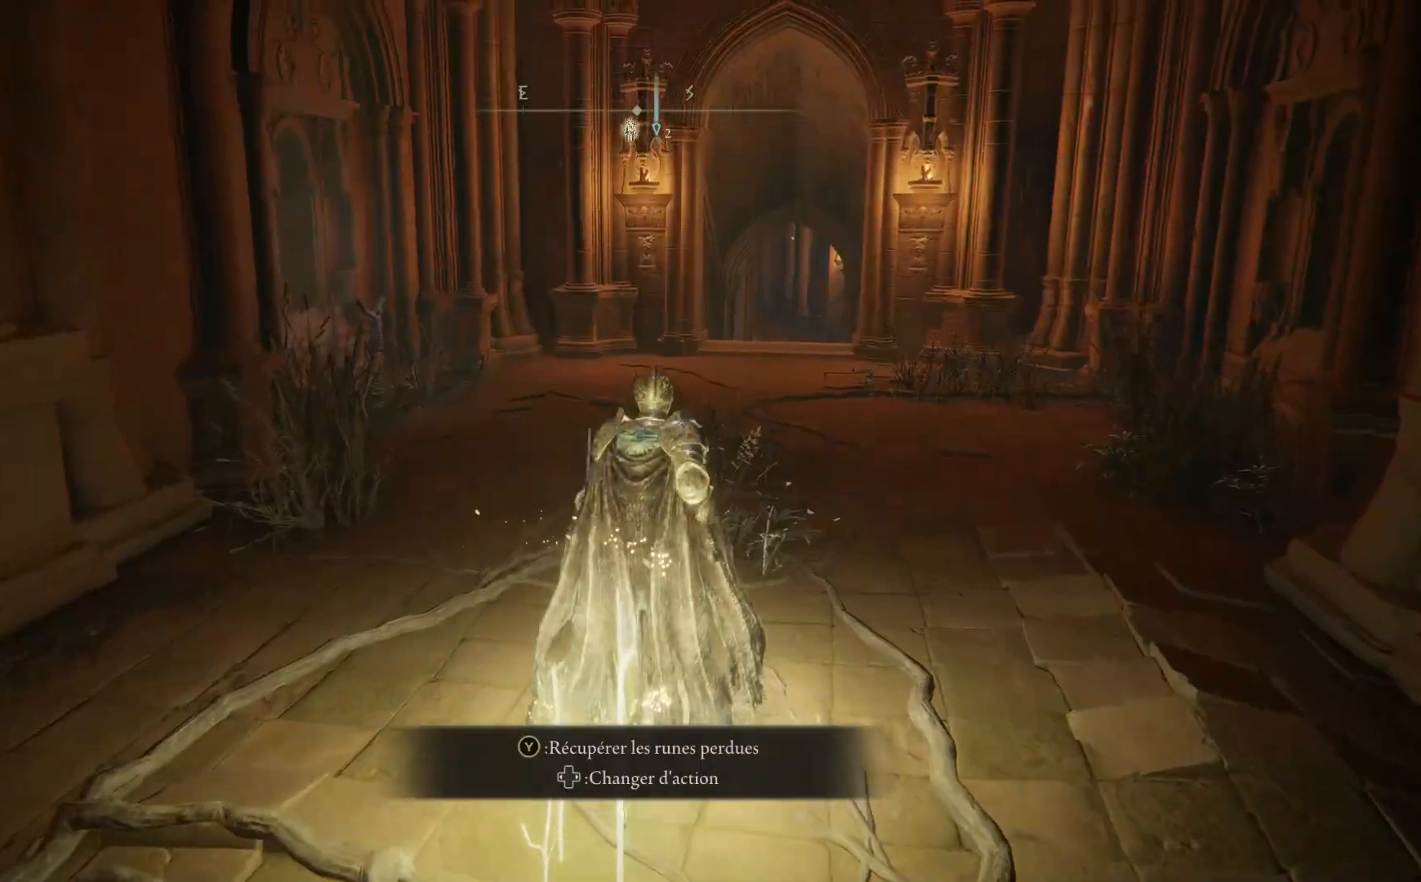
{"buttons": ["B"], "left_stick": "up", "right_stick": "center", "events": []}
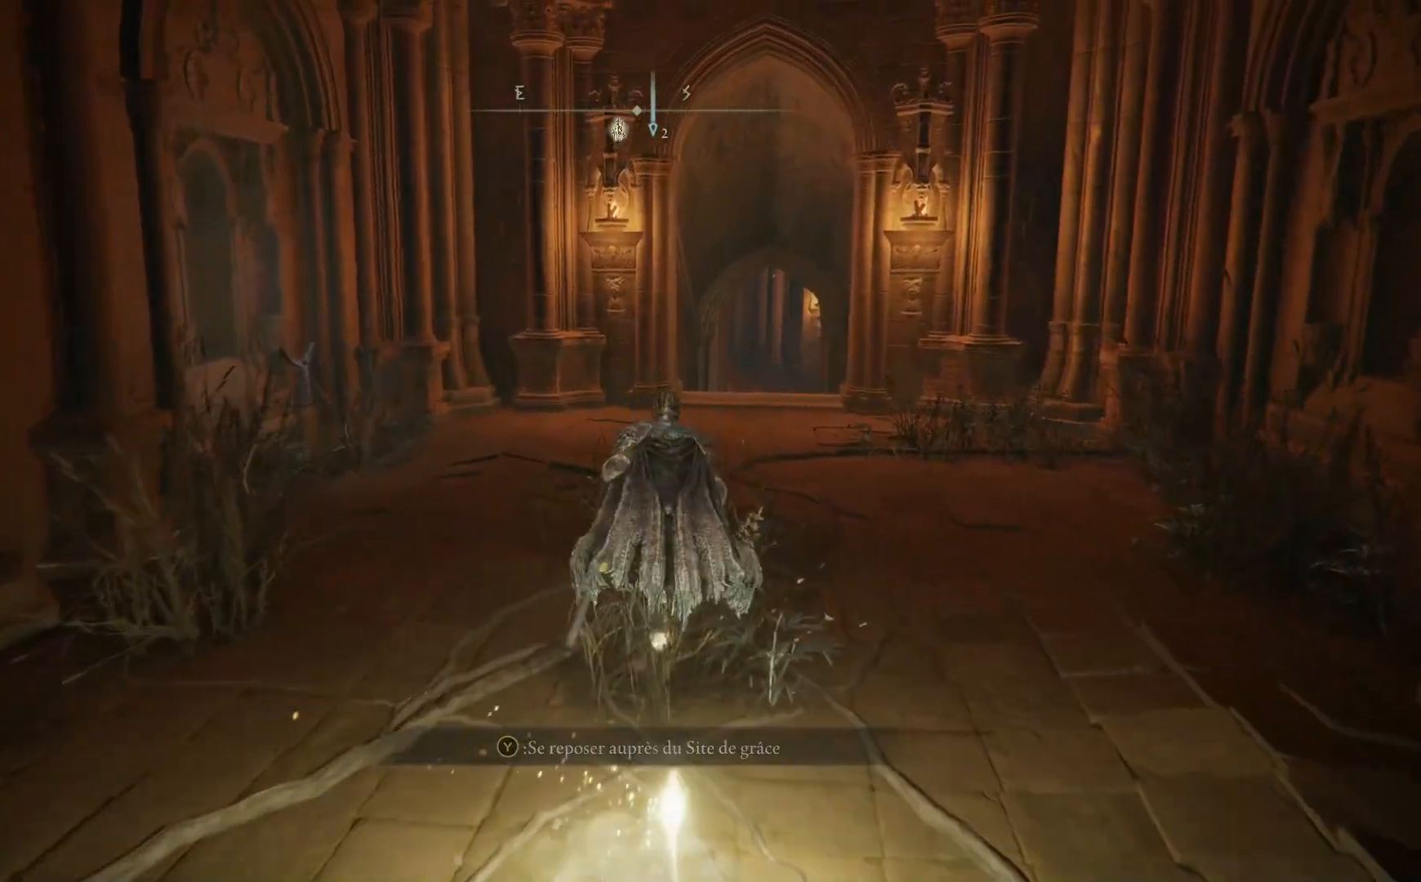
{"buttons": ["B"], "left_stick": "up", "right_stick": "center", "events": []}
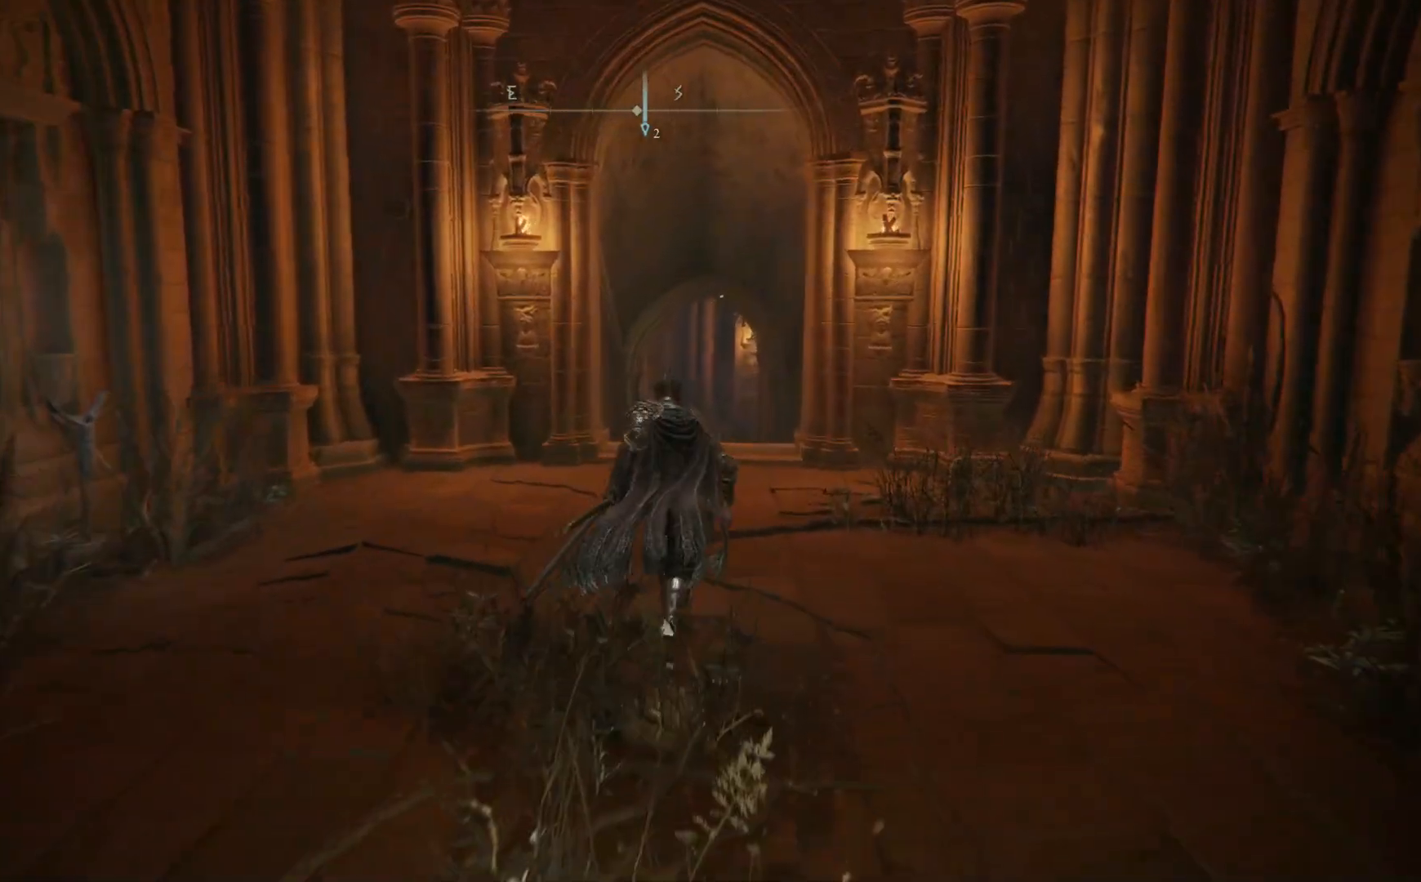
{"buttons": ["A", "B"], "left_stick": "up", "right_stick": "center", "events": [[367, "A", "down"]]}
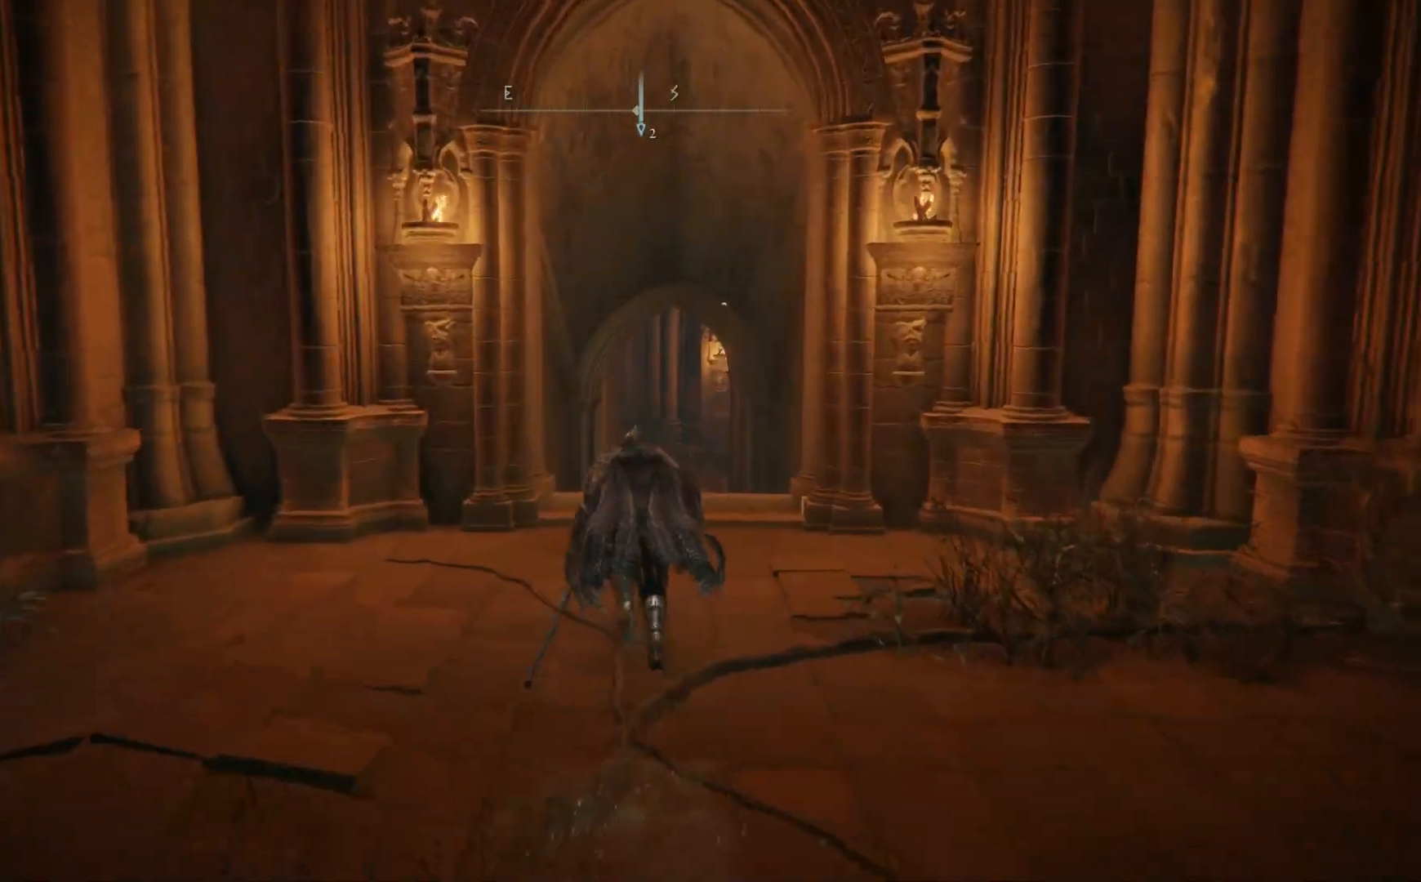
{"buttons": [], "left_stick": "left", "right_stick": "left", "events": [[117, "A", "up"], [183, "B", "up"], [317, "left_stick", "left"], [350, "right_stick", "left"]]}